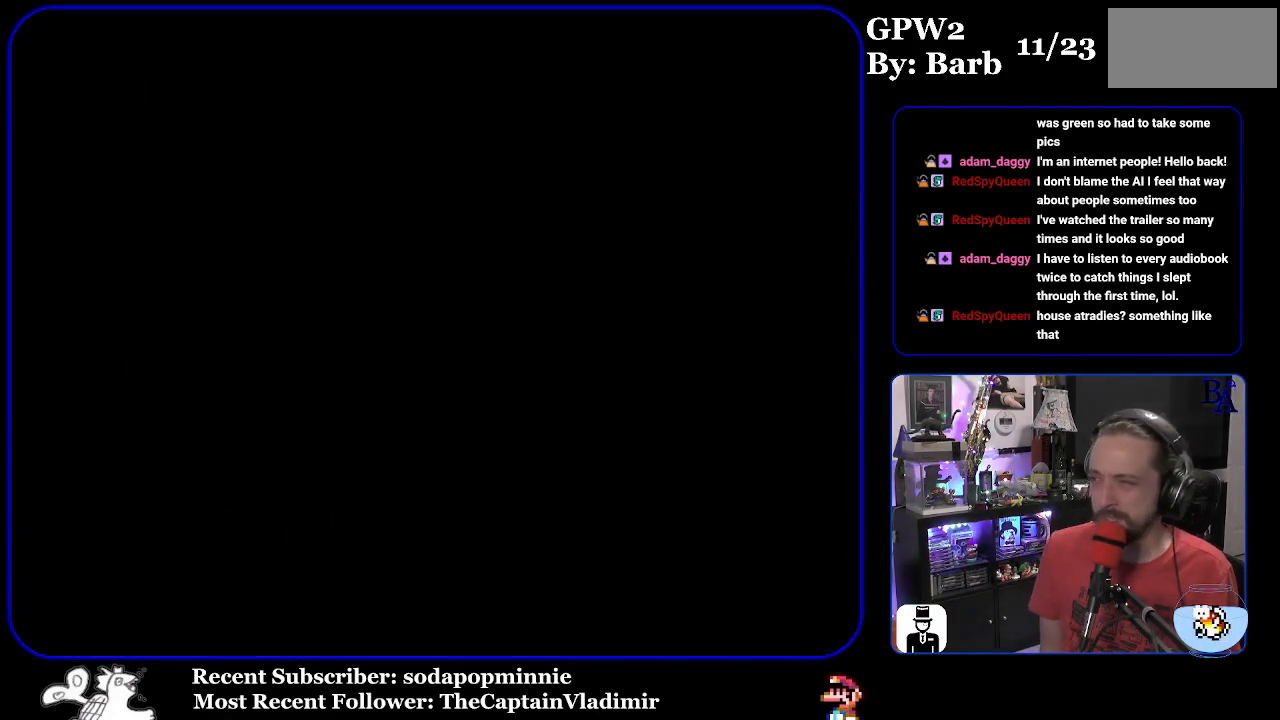
Gameplay with a controller (Nintendo layout); each line is a JSON object with the inputs held at the frame after it. "events" lists button and stick changes between this image and that frame as [ms after this image, input, new state], when the widget could be followed in between. Not read: L3 R3.
{"buttons": ["Y"], "events": []}
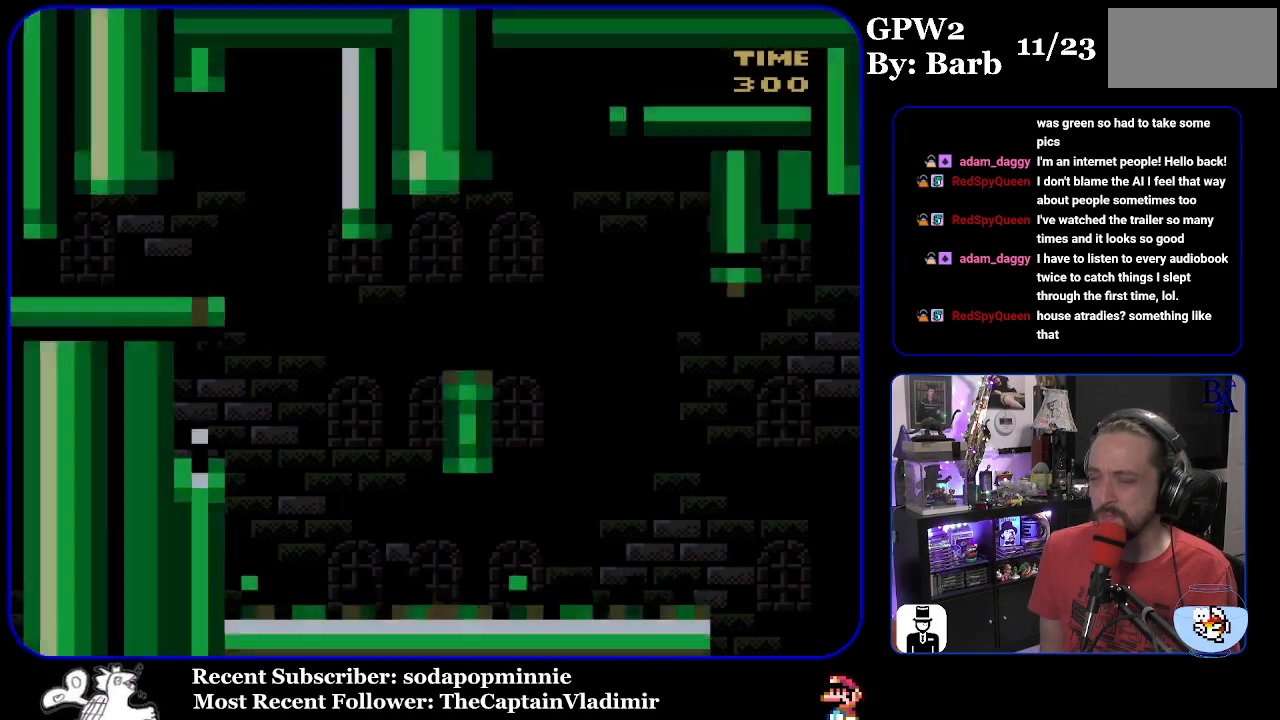
{"buttons": ["Y", "DPAD_RIGHT"], "events": [[317, "DPAD_RIGHT", "down"]]}
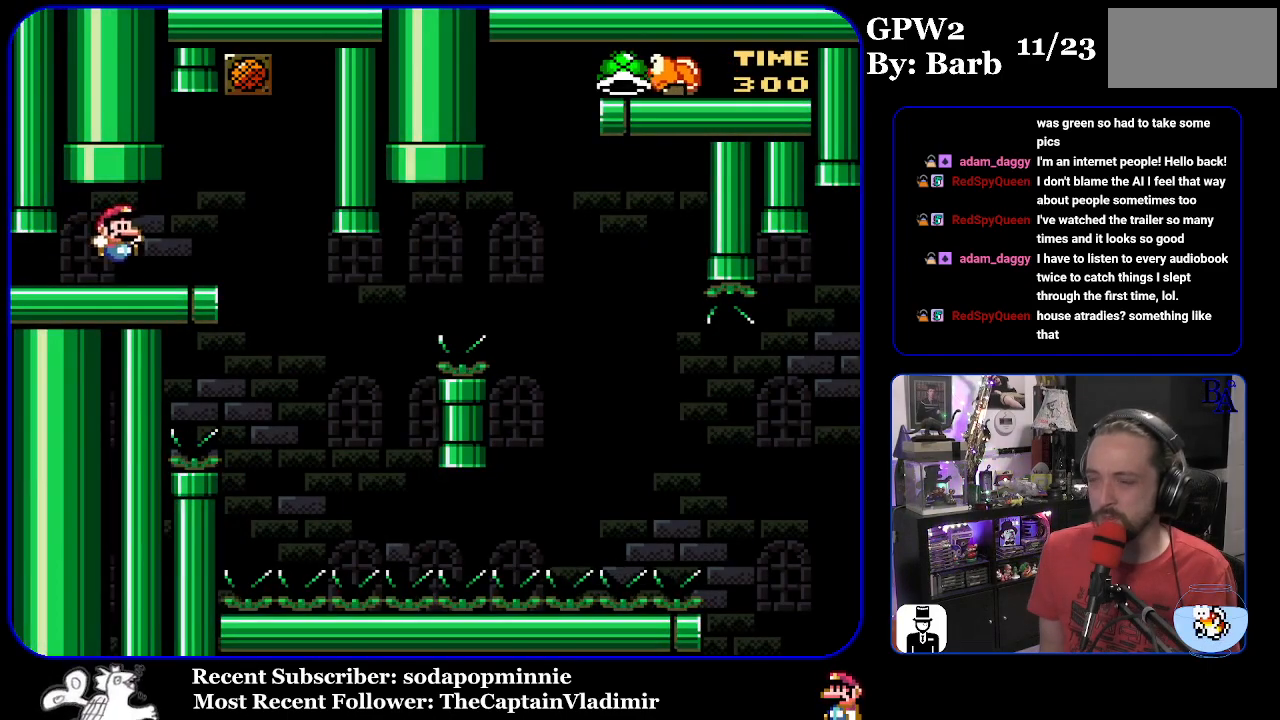
{"buttons": ["Y"], "events": [[283, "DPAD_RIGHT", "up"], [333, "DPAD_LEFT", "down"], [483, "DPAD_LEFT", "up"]]}
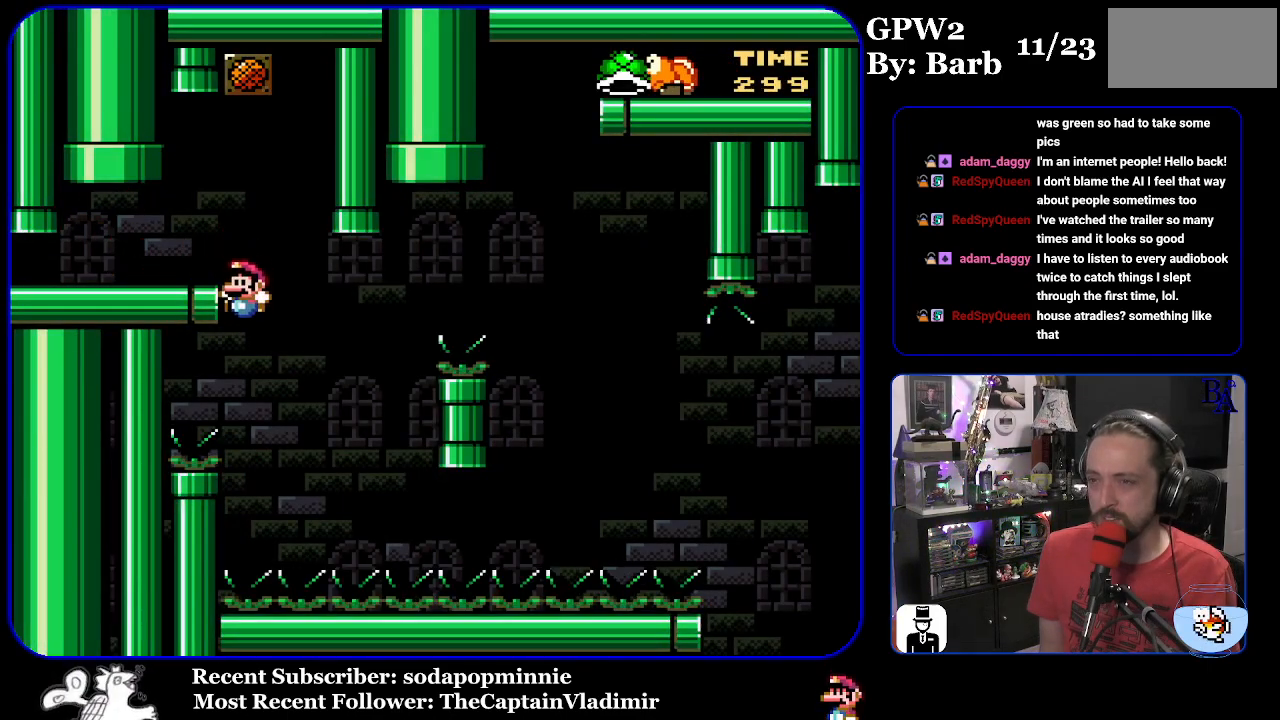
{"buttons": ["Y"], "events": []}
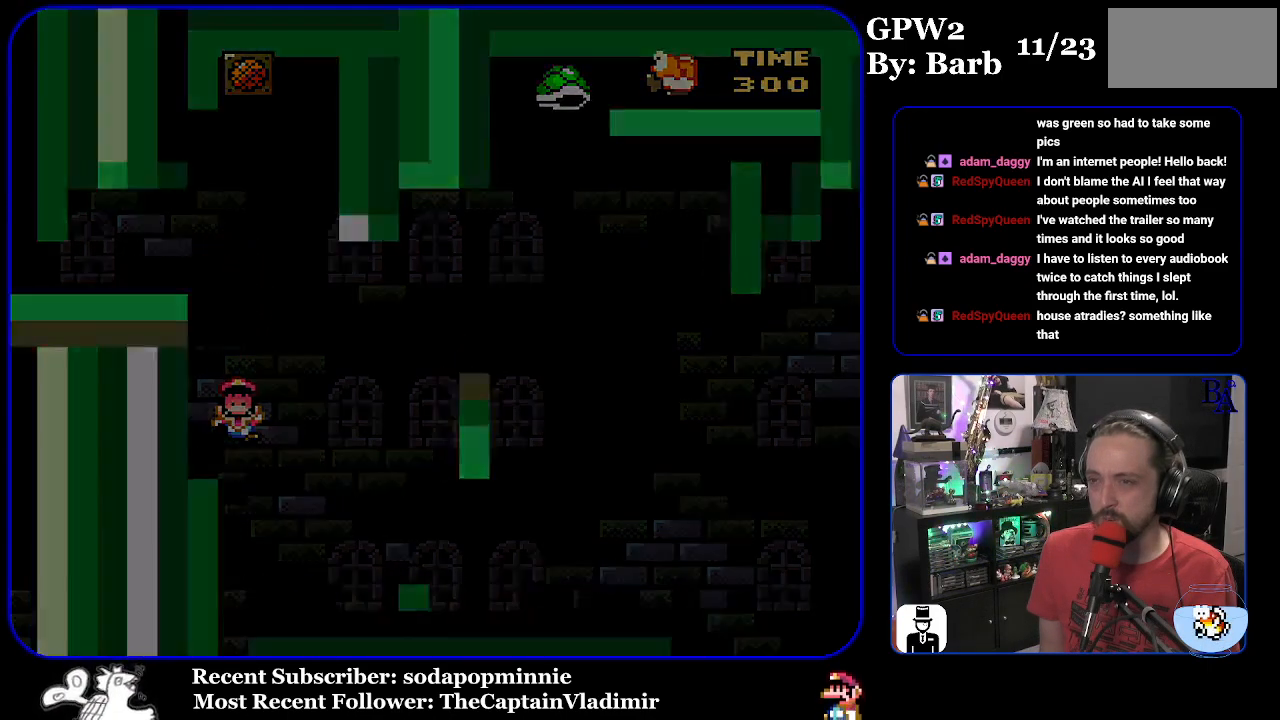
{"buttons": ["Y"], "events": []}
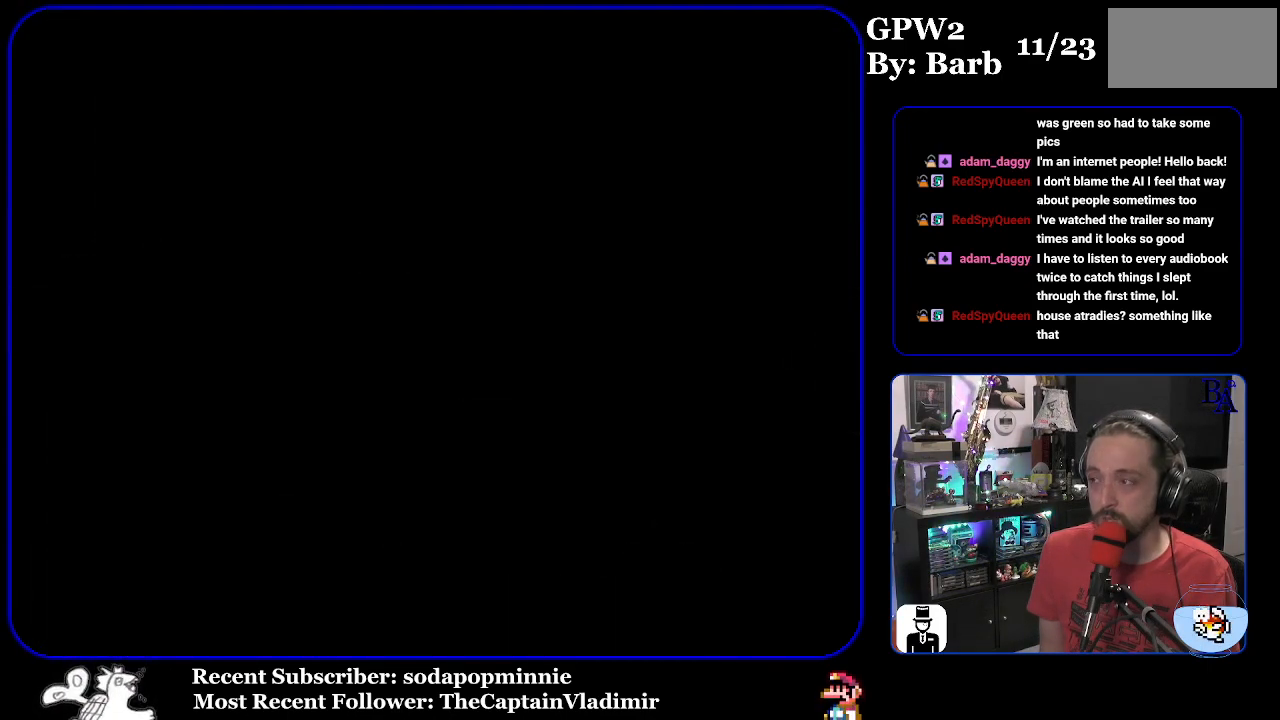
{"buttons": ["Y"], "events": []}
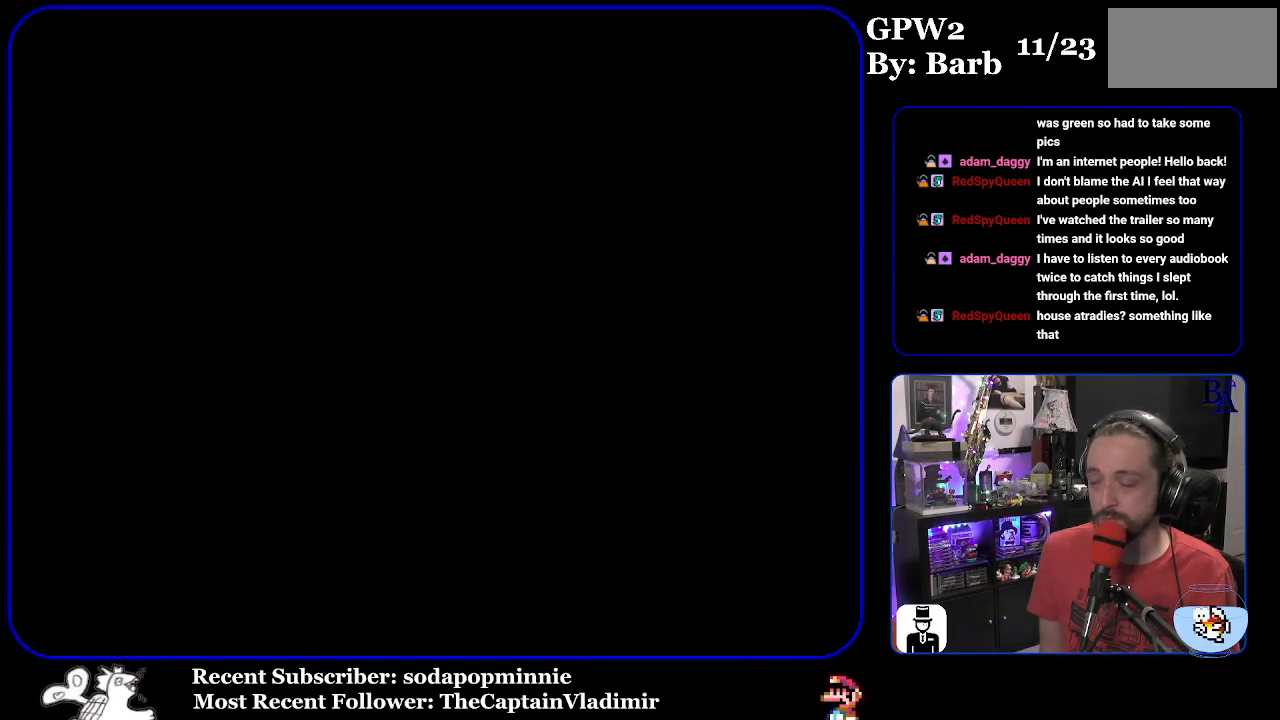
{"buttons": ["Y"], "events": []}
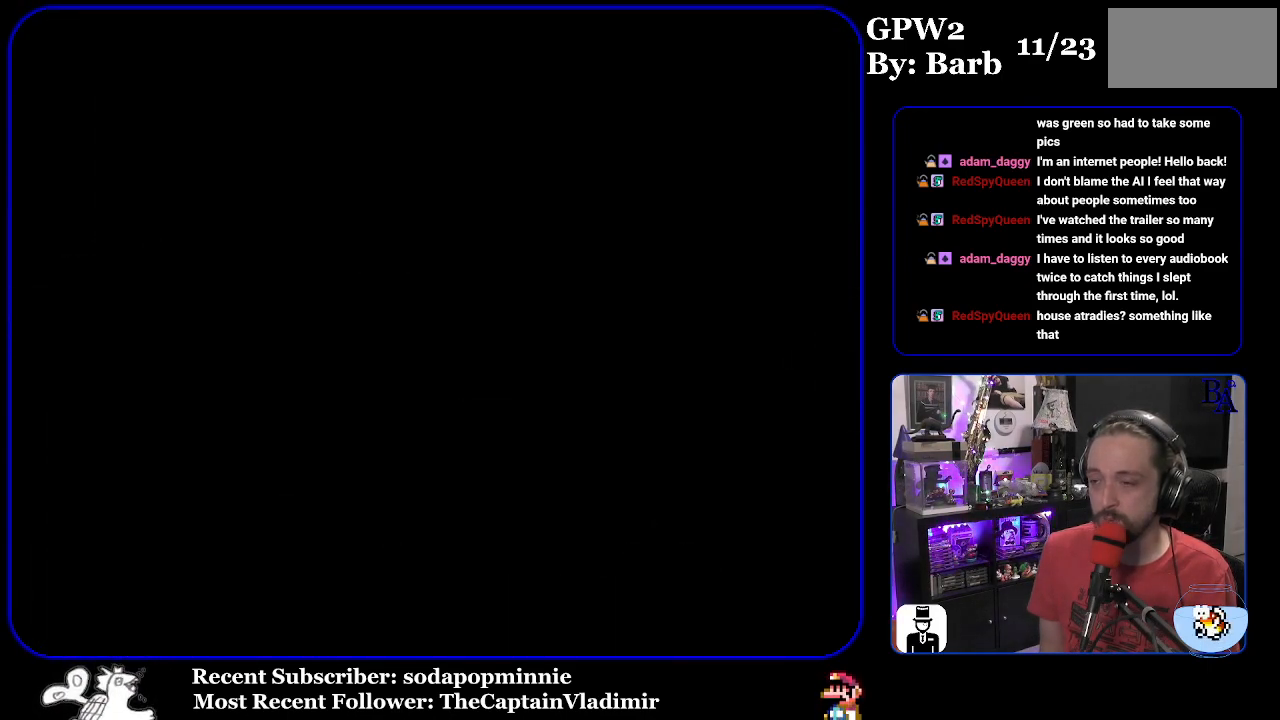
{"buttons": ["Y"], "events": []}
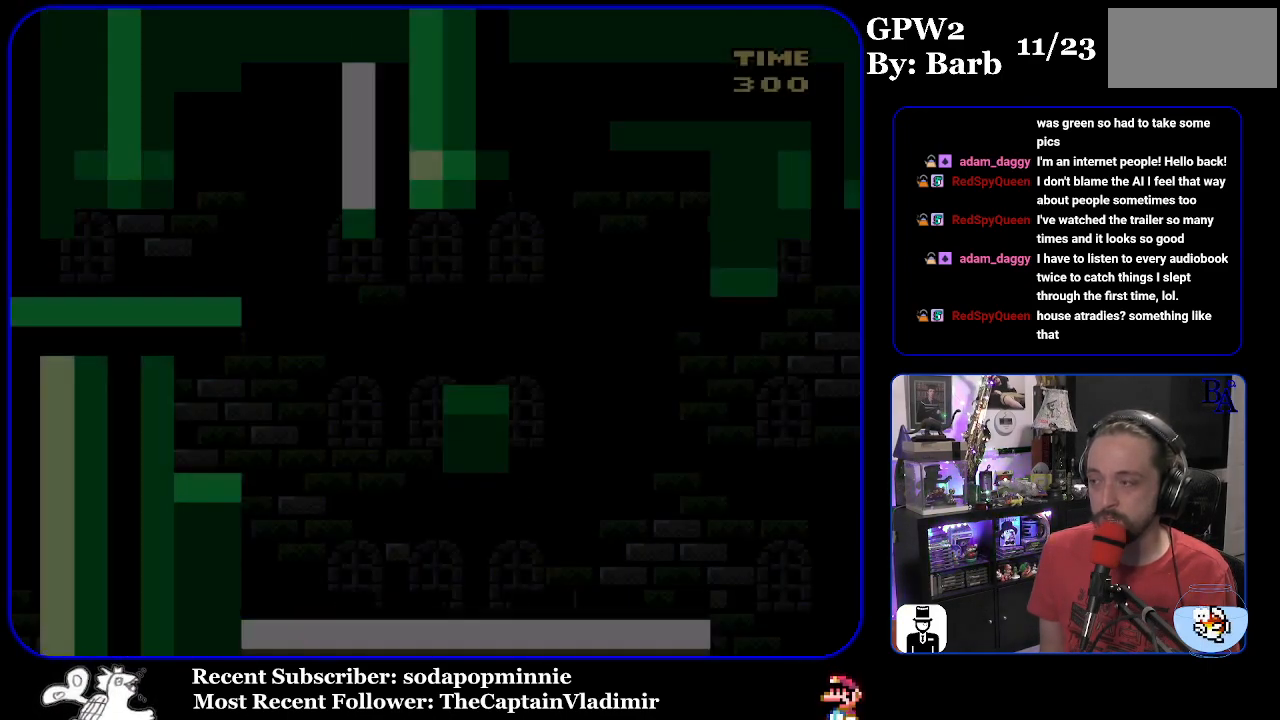
{"buttons": ["Y", "DPAD_RIGHT"], "events": [[417, "DPAD_RIGHT", "down"]]}
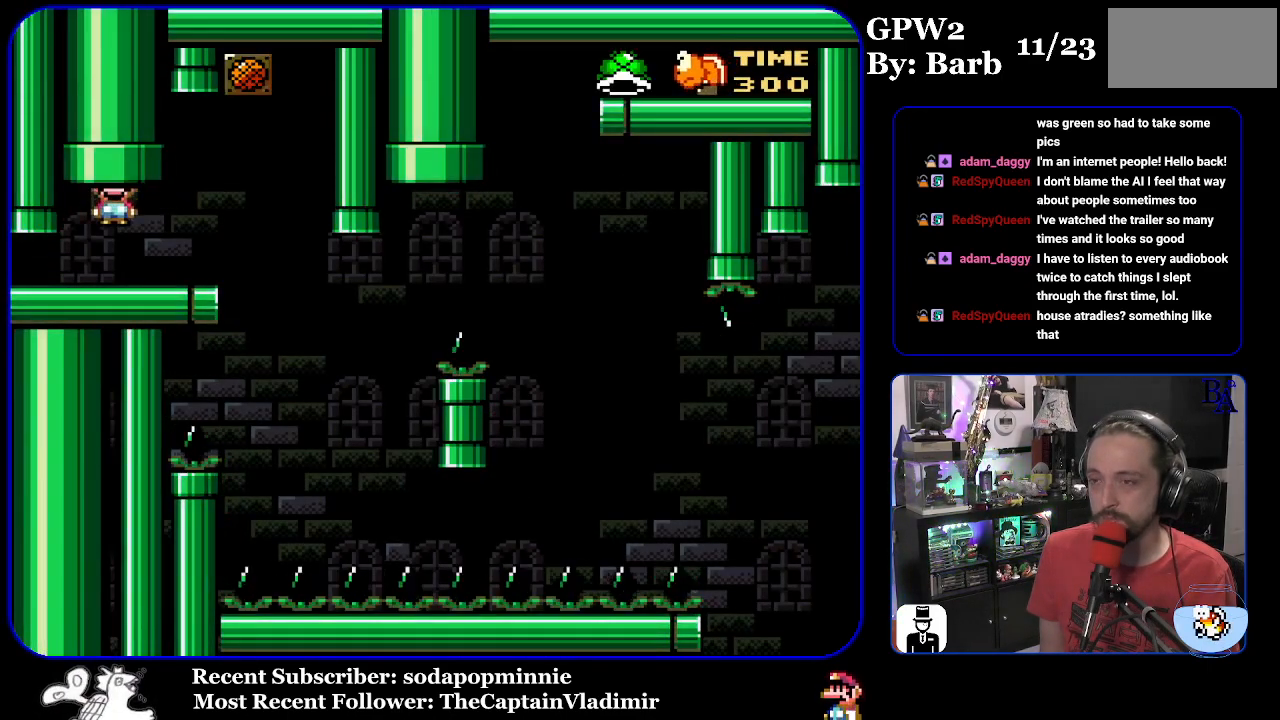
{"buttons": ["Y"], "events": [[333, "DPAD_RIGHT", "up"], [383, "DPAD_LEFT", "down"], [483, "DPAD_LEFT", "up"]]}
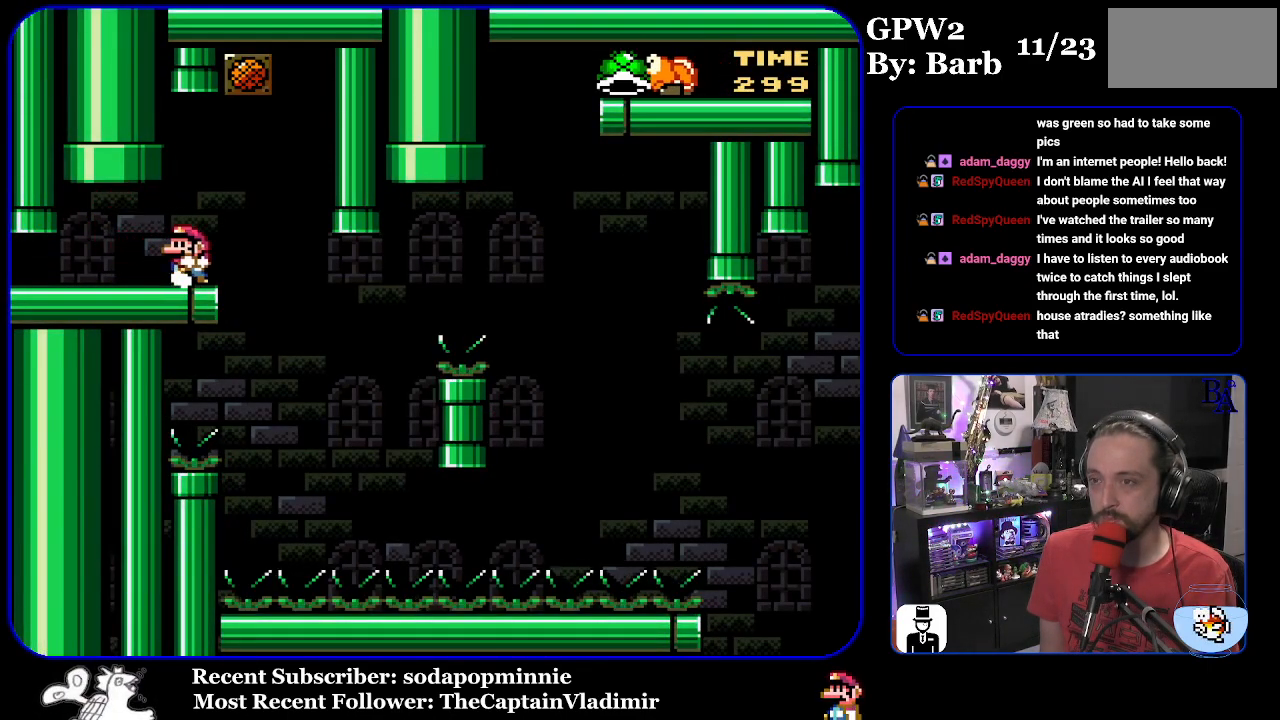
{"buttons": ["Y", "DPAD_RIGHT"], "events": [[467, "DPAD_RIGHT", "down"]]}
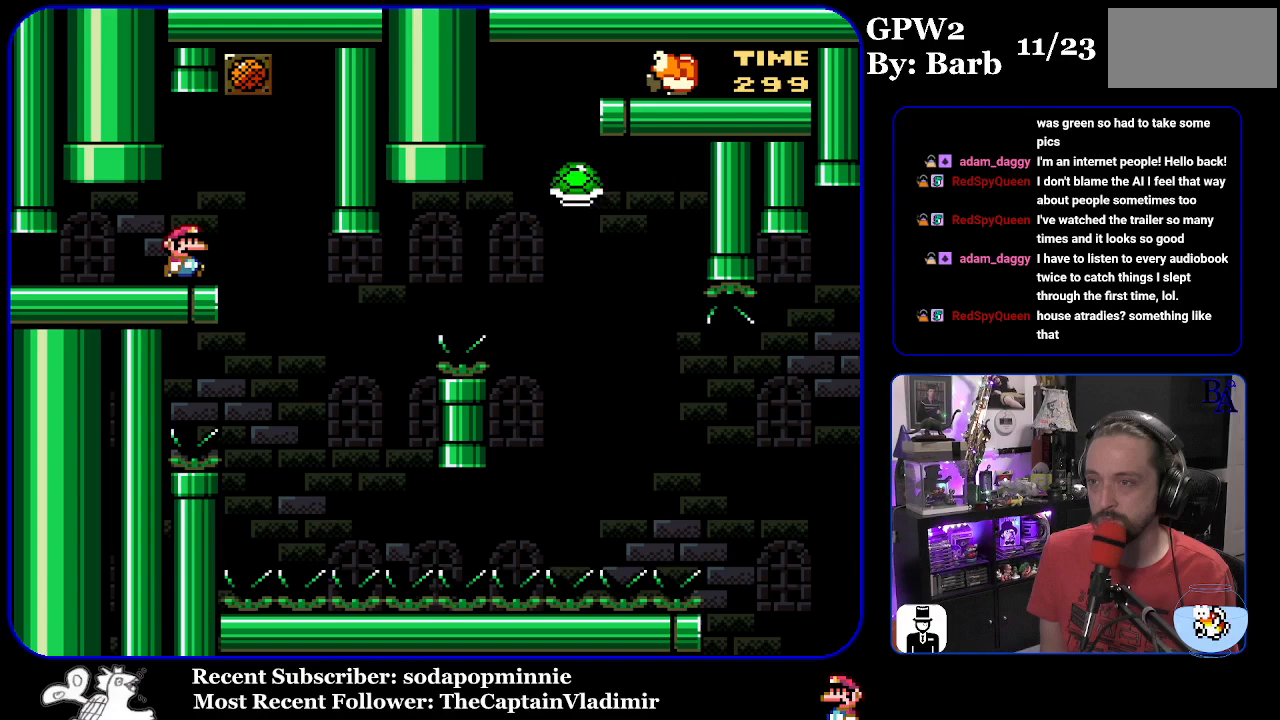
{"buttons": ["B", "Y", "DPAD_LEFT"], "events": [[350, "DPAD_RIGHT", "up"], [433, "DPAD_LEFT", "down"], [483, "B", "down"]]}
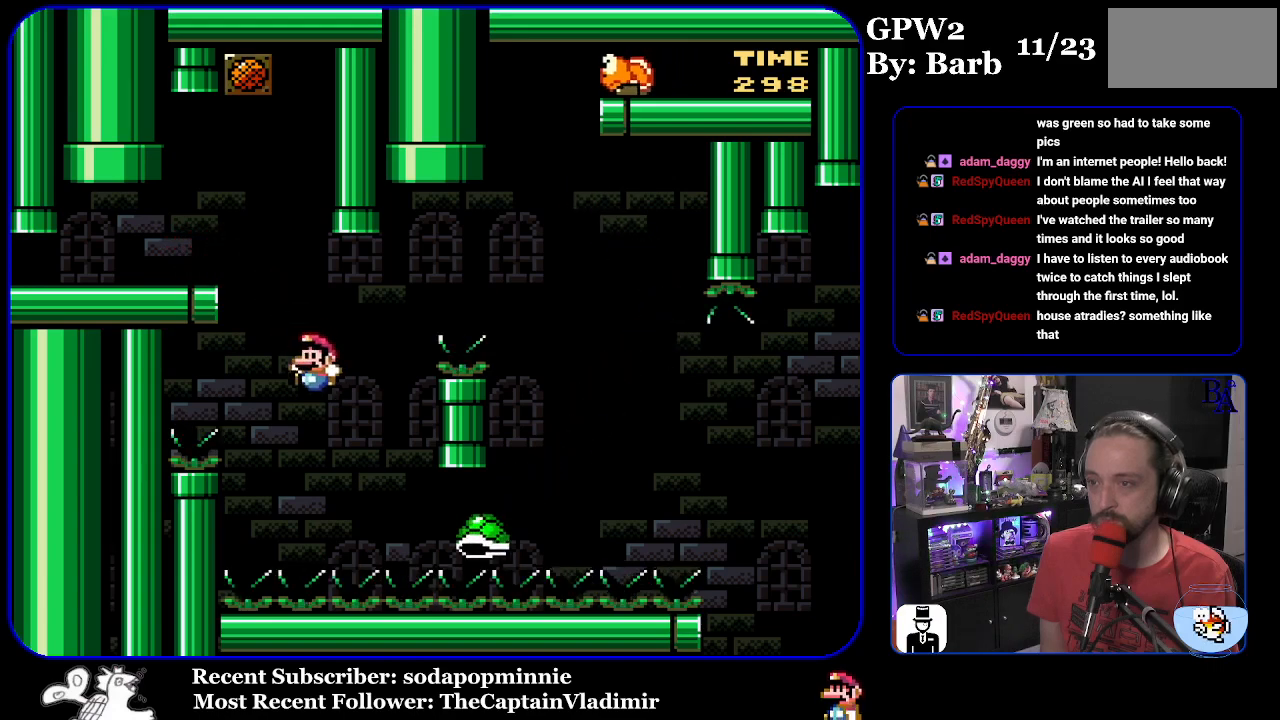
{"buttons": ["B", "Y", "DPAD_RIGHT"], "events": [[33, "DPAD_LEFT", "up"], [67, "DPAD_RIGHT", "down"]]}
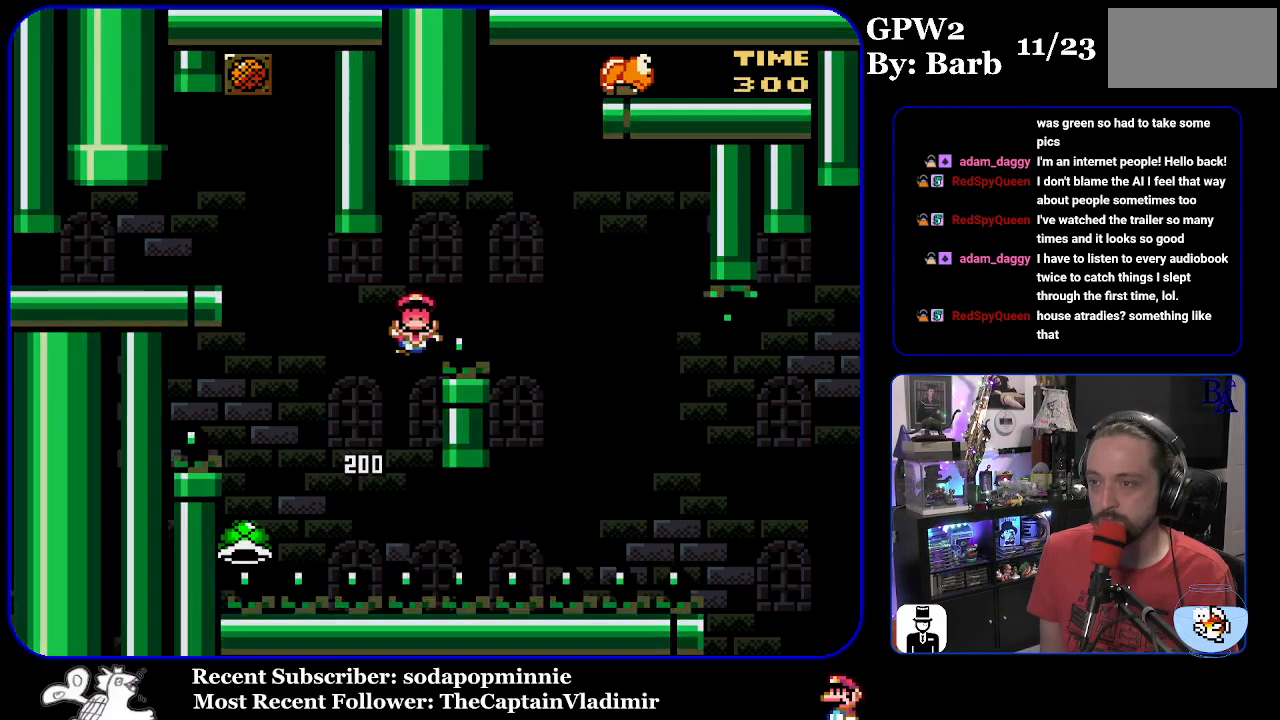
{"buttons": ["A", "B"], "events": [[267, "B", "up"], [300, "DPAD_RIGHT", "up"], [367, "B", "down"], [450, "Y", "up"], [483, "A", "down"]]}
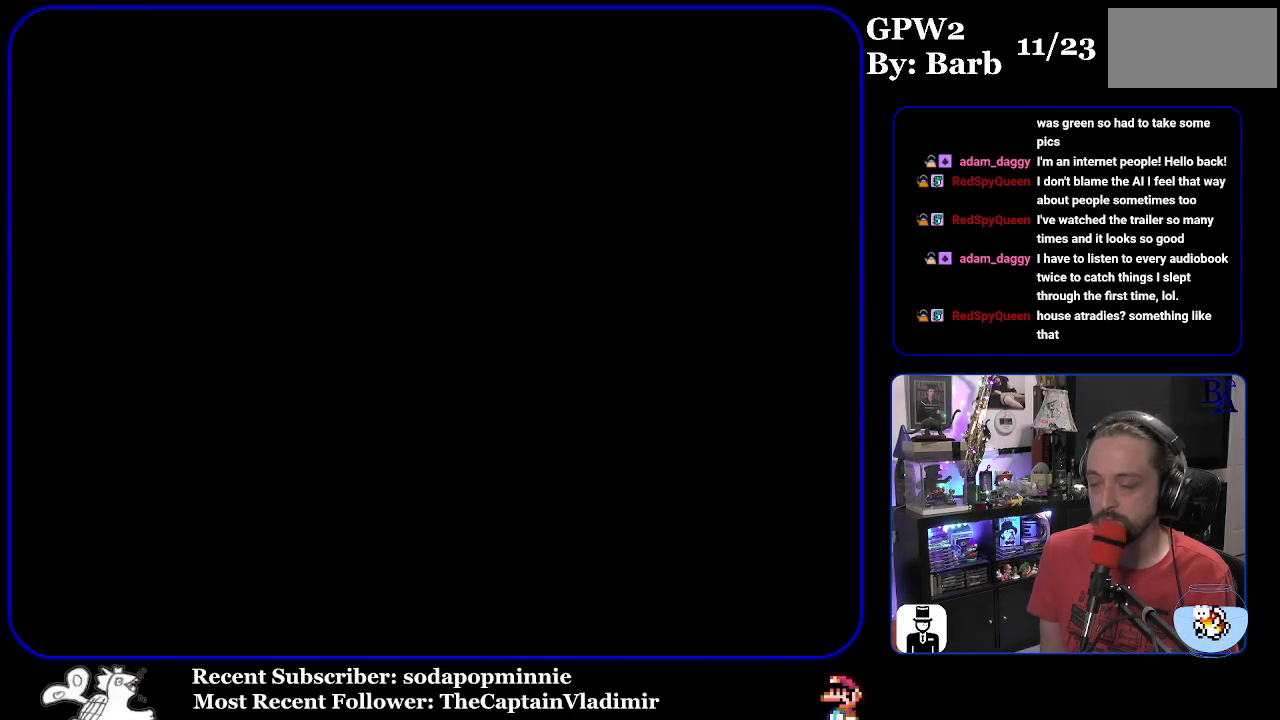
{"buttons": [], "events": [[17, "B", "up"], [167, "A", "up"]]}
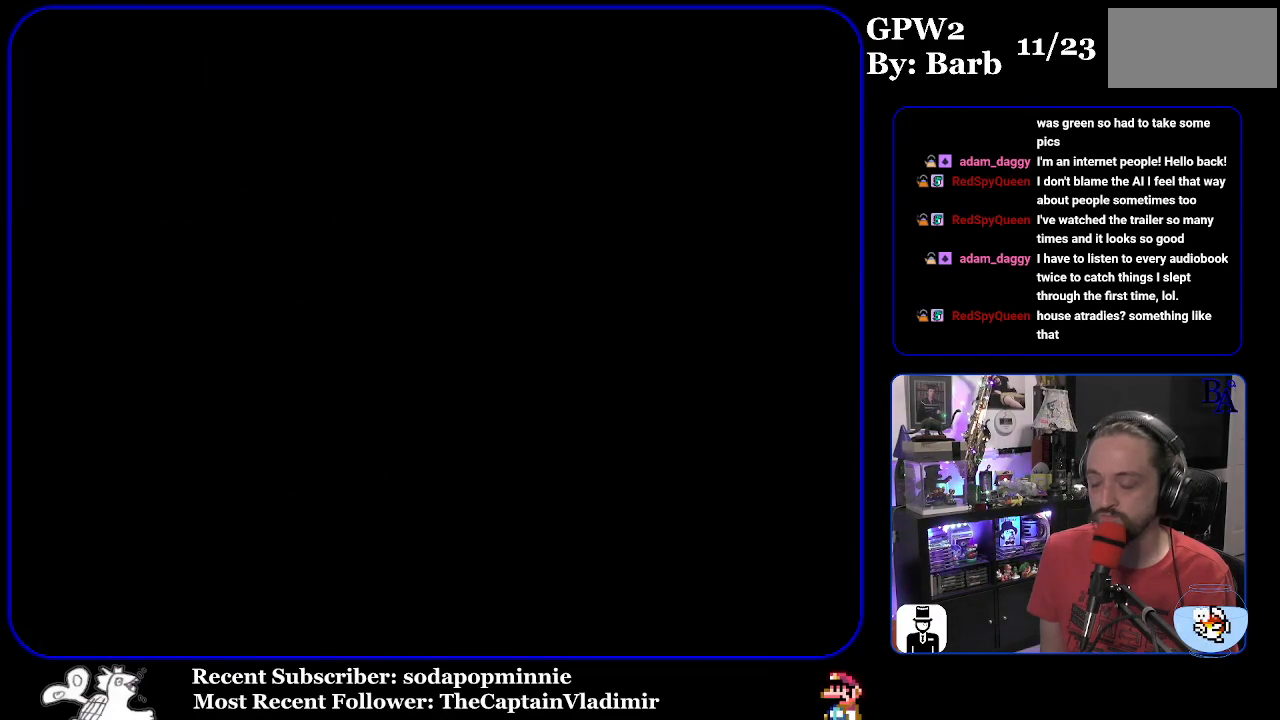
{"buttons": [], "events": []}
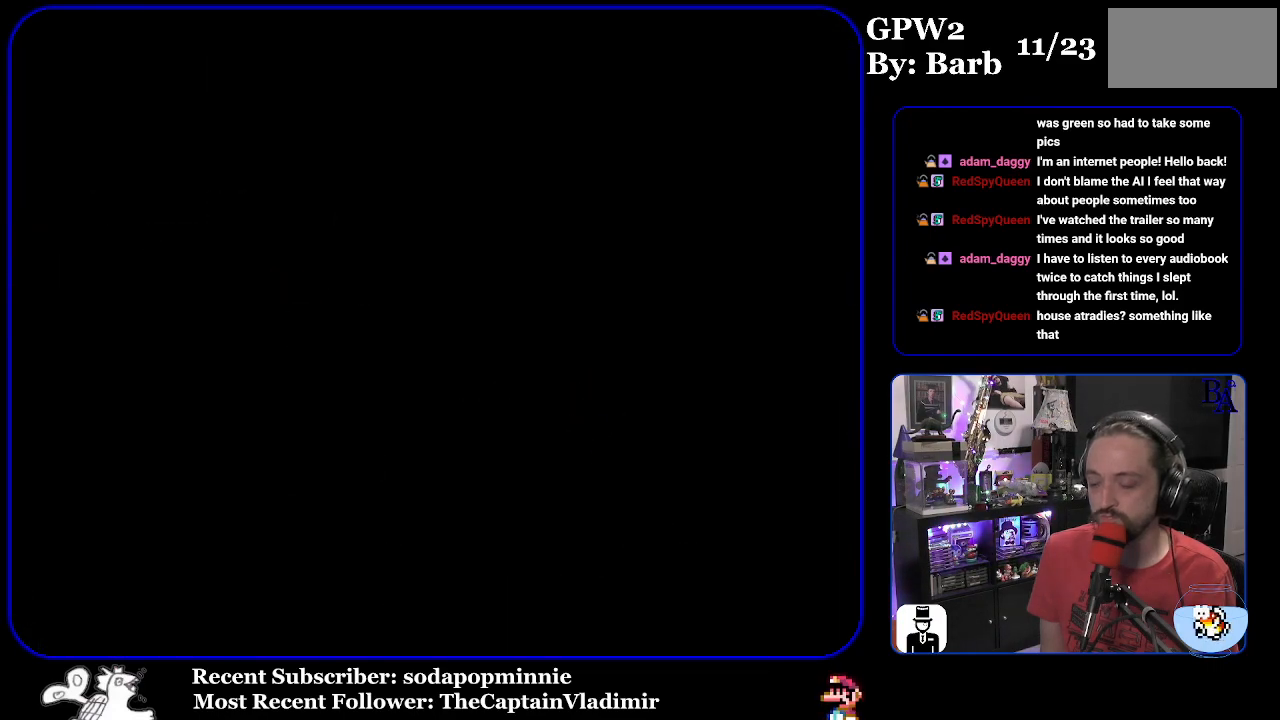
{"buttons": [], "events": []}
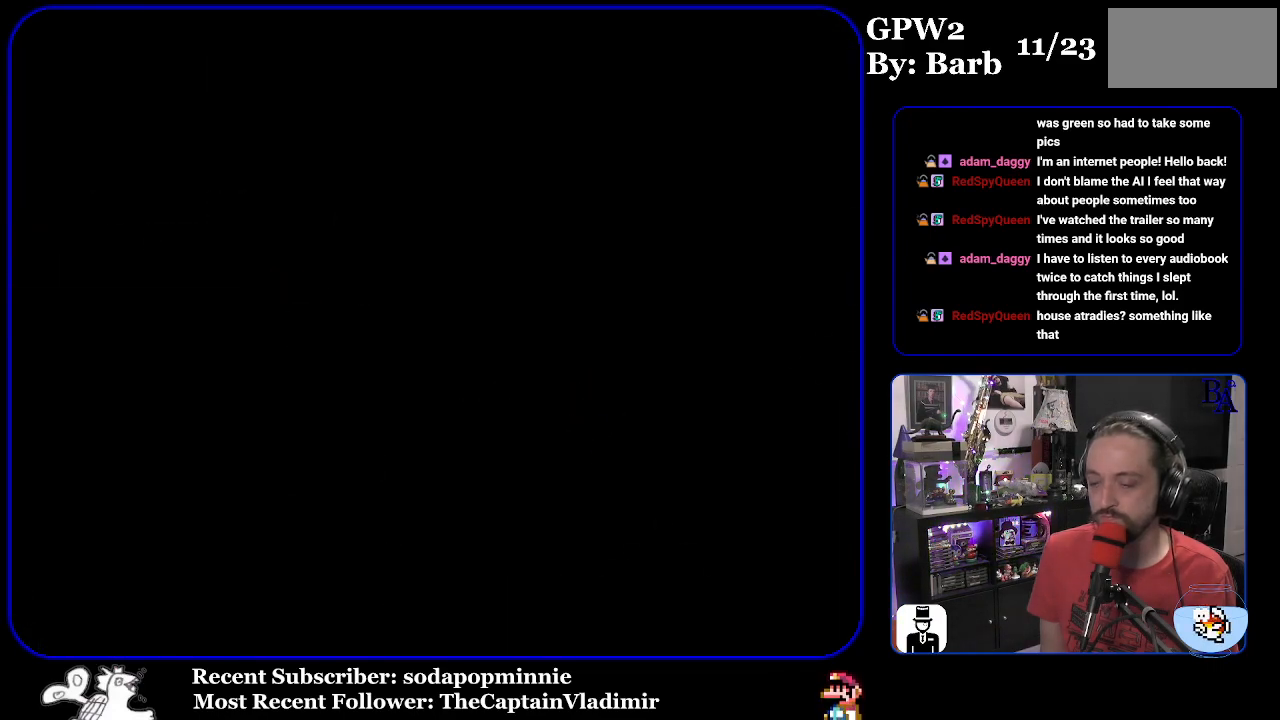
{"buttons": ["Y"], "events": [[167, "Y", "down"]]}
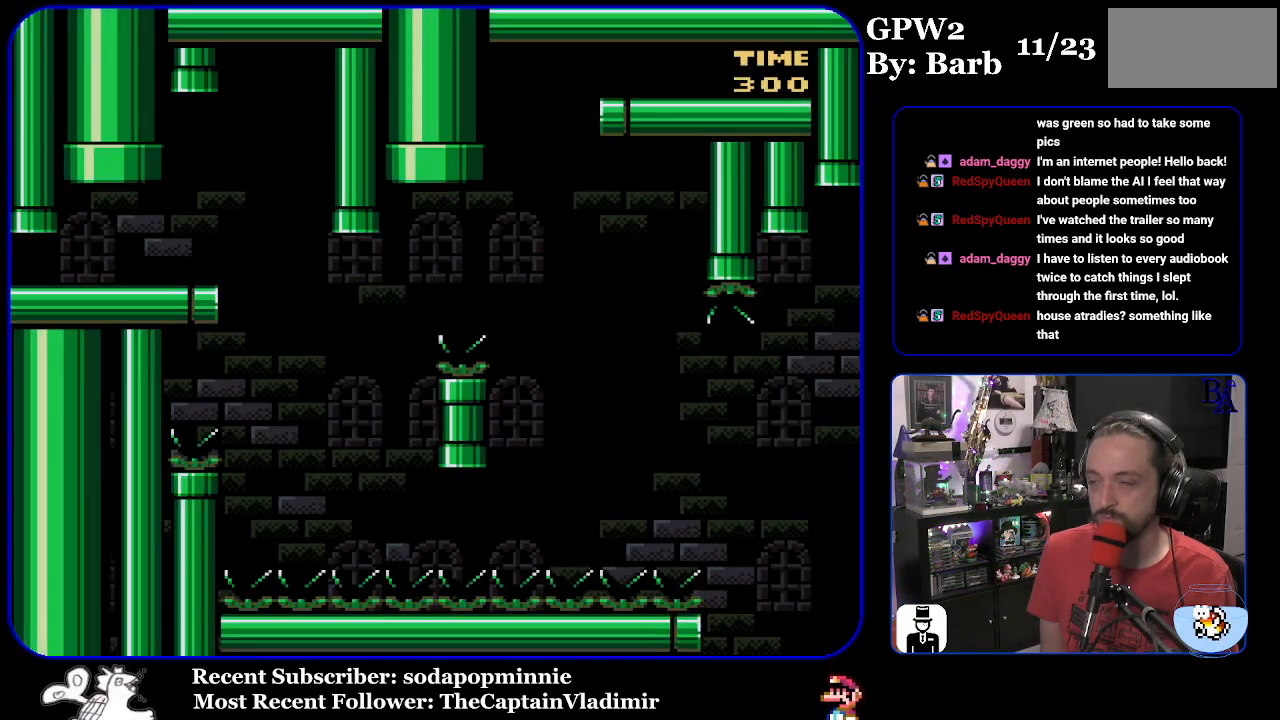
{"buttons": ["Y", "DPAD_RIGHT"], "events": [[333, "DPAD_RIGHT", "down"]]}
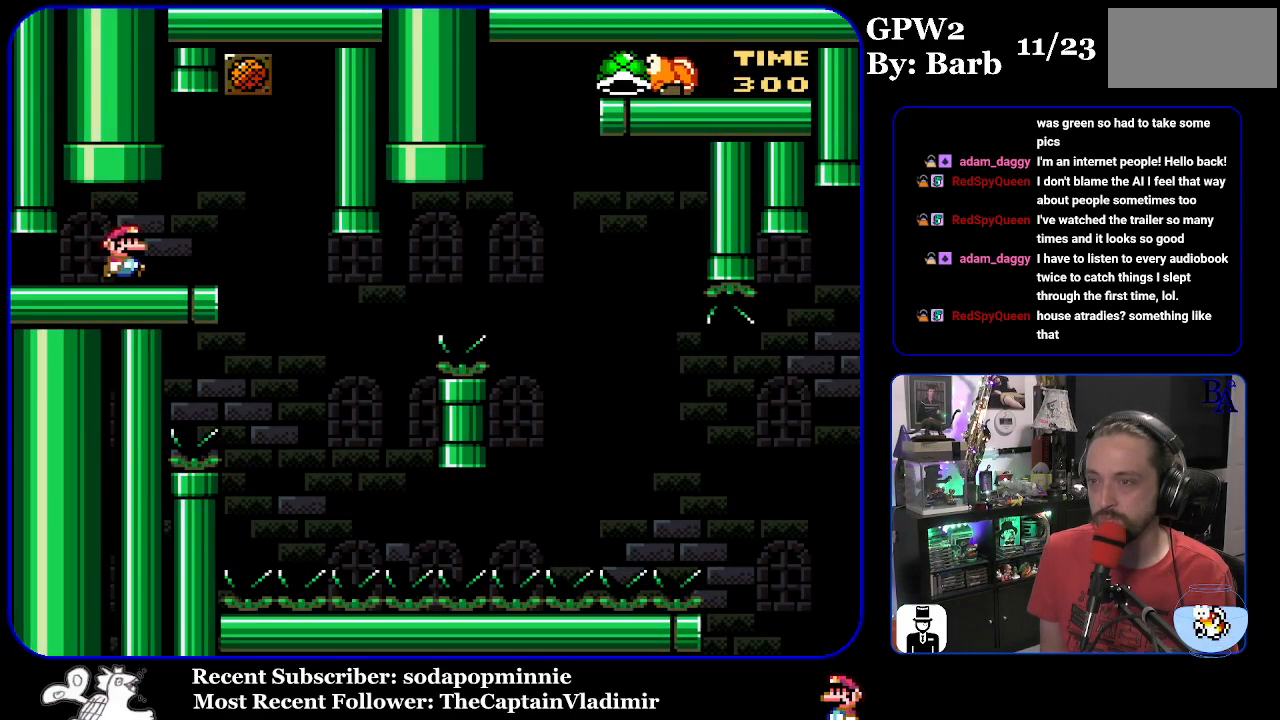
{"buttons": ["Y"], "events": [[117, "DPAD_RIGHT", "up"], [217, "DPAD_LEFT", "down"], [317, "DPAD_LEFT", "up"]]}
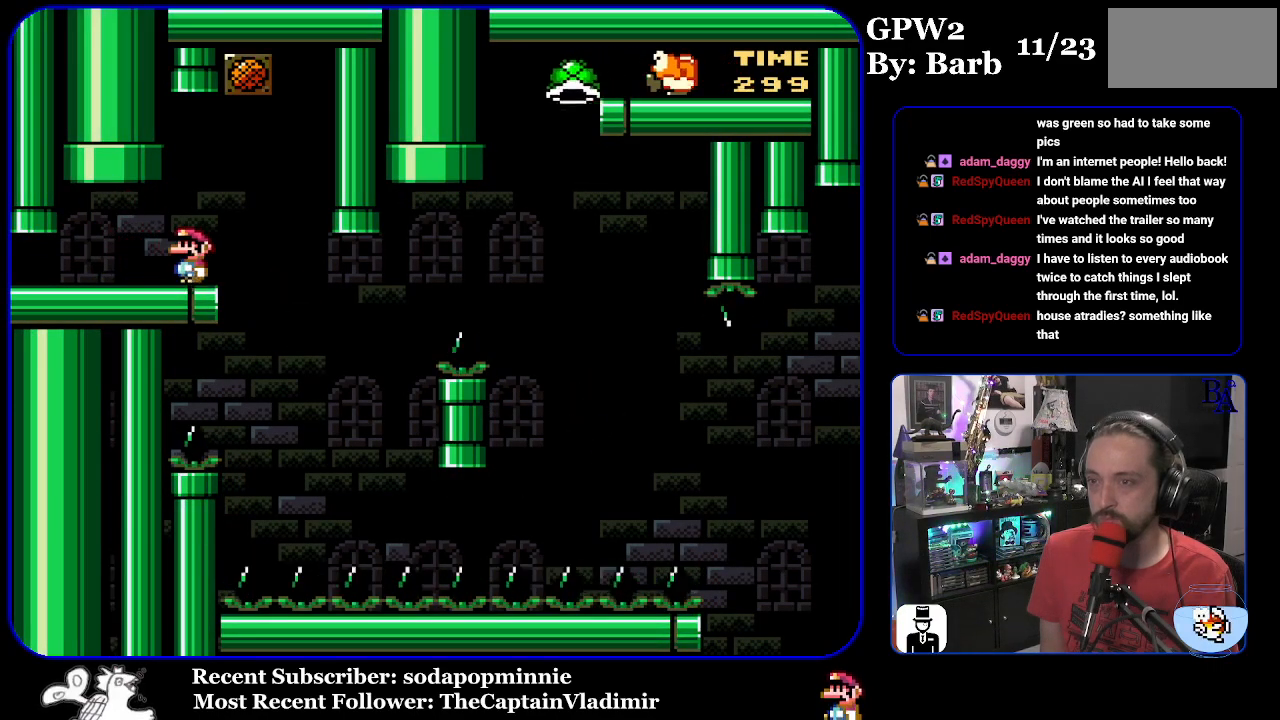
{"buttons": ["Y", "DPAD_RIGHT"], "events": [[333, "DPAD_RIGHT", "down"]]}
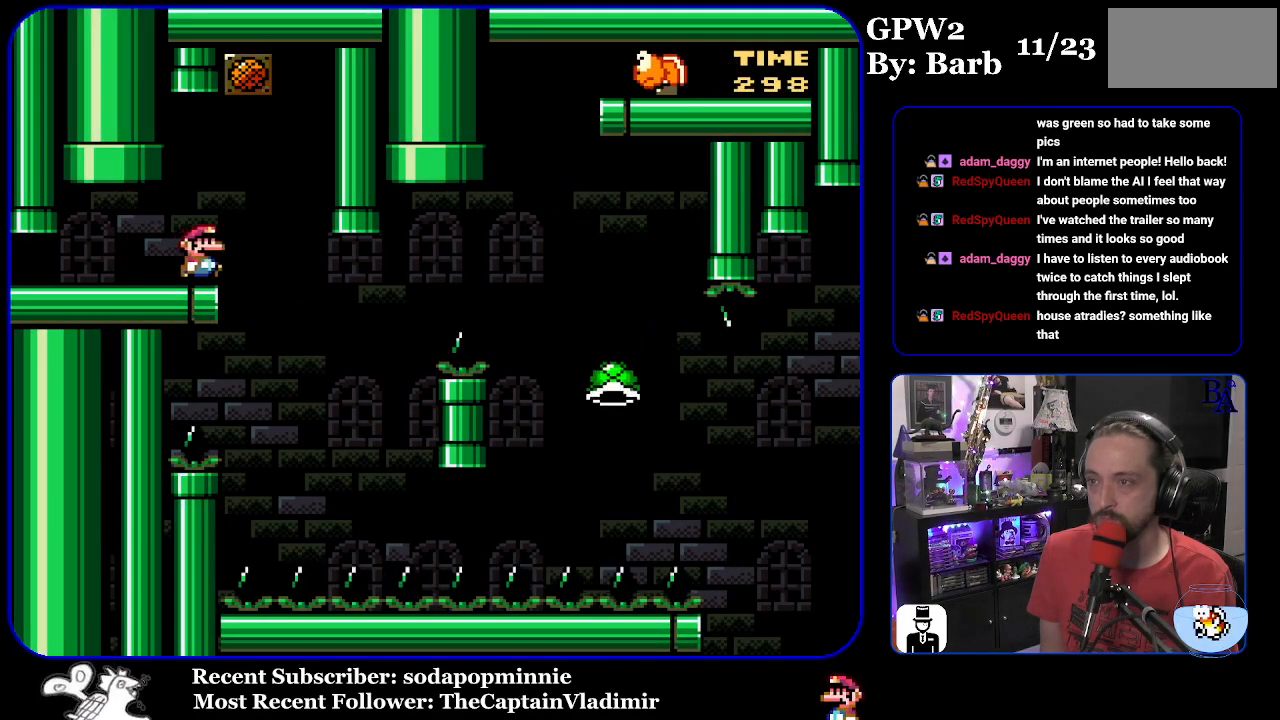
{"buttons": ["B", "Y", "DPAD_RIGHT"], "events": [[167, "DPAD_RIGHT", "up"], [200, "DPAD_LEFT", "down"], [283, "DPAD_LEFT", "up"], [333, "DPAD_RIGHT", "down"], [350, "B", "down"]]}
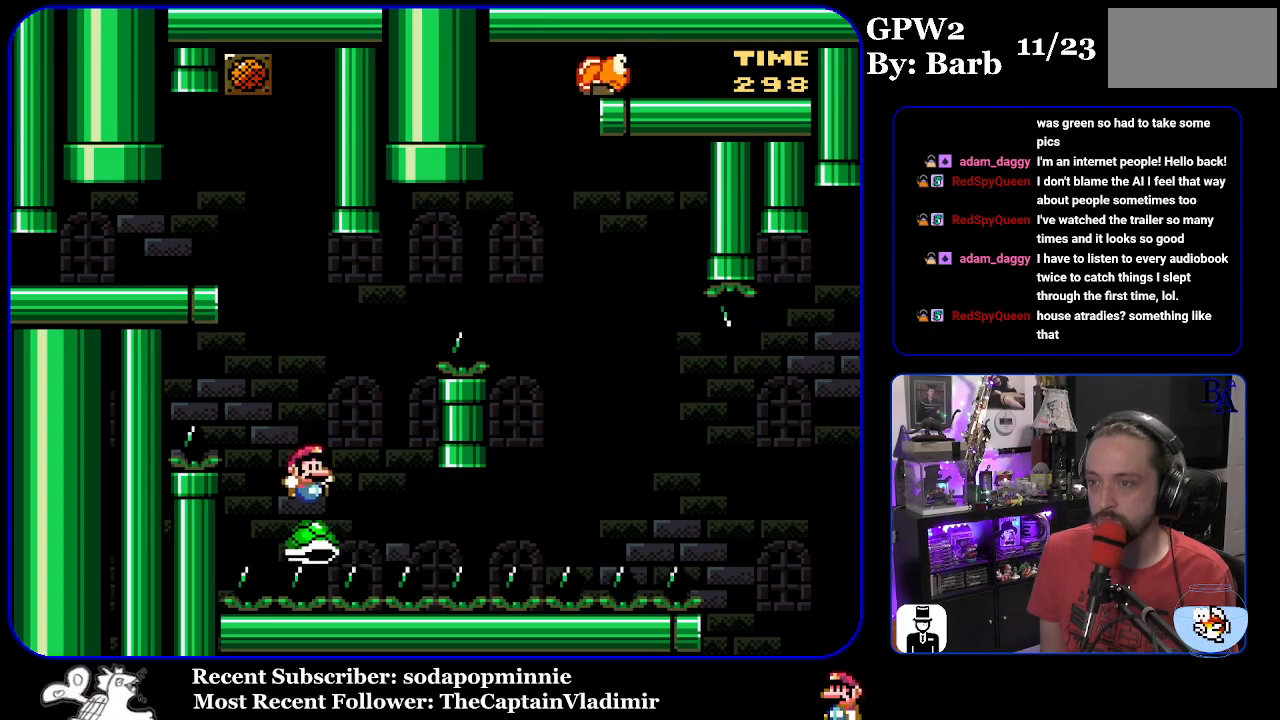
{"buttons": ["Y", "DPAD_RIGHT"], "events": [[483, "B", "up"]]}
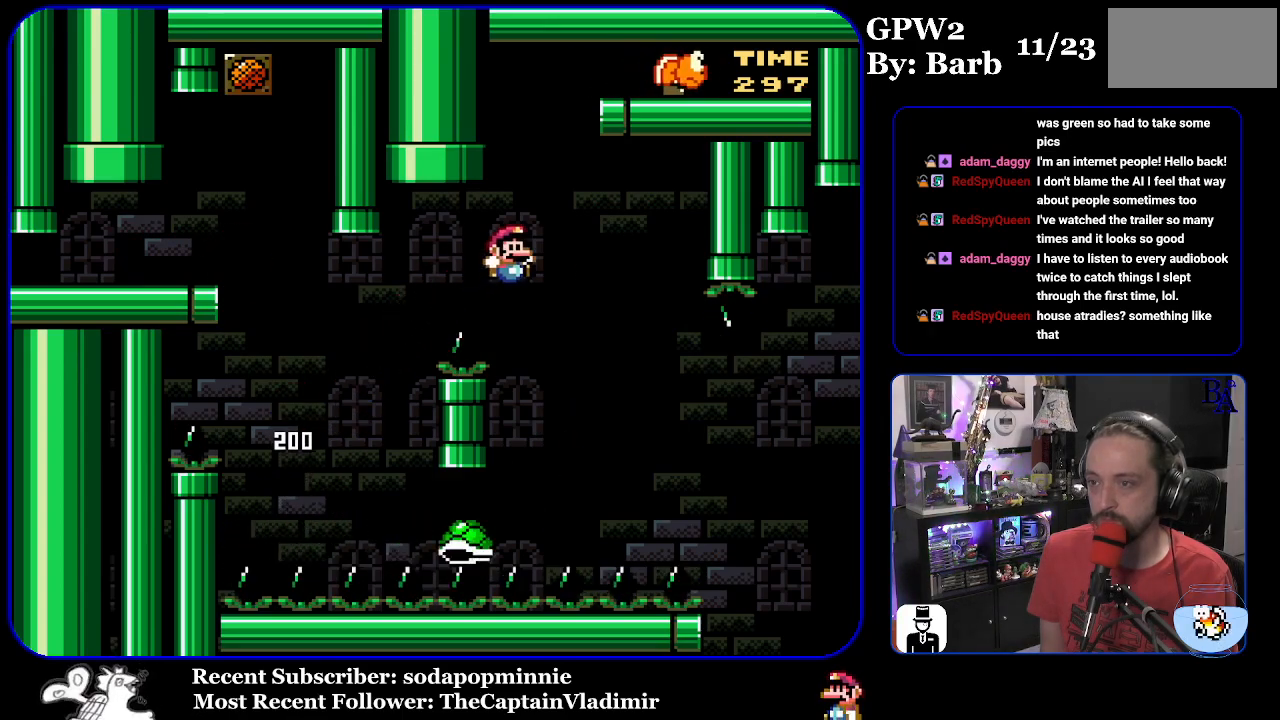
{"buttons": ["B", "Y", "DPAD_RIGHT"], "events": [[267, "B", "down"]]}
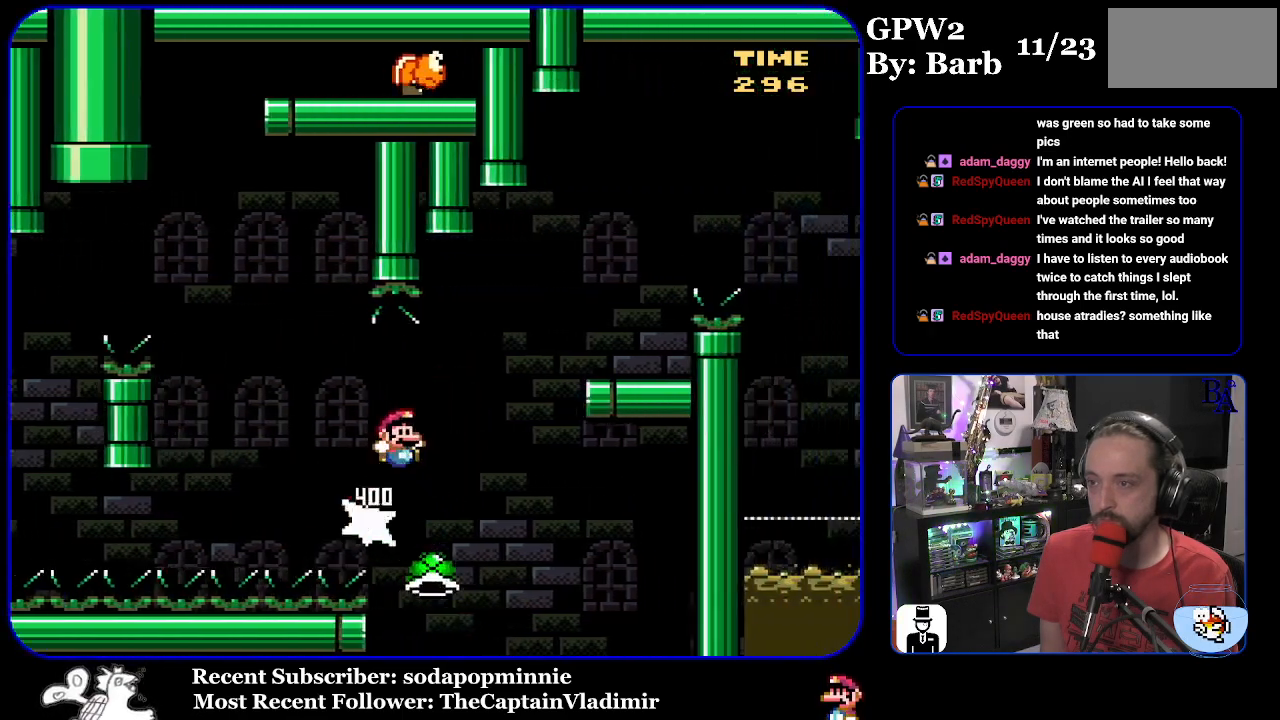
{"buttons": ["Y", "DPAD_LEFT"], "events": [[350, "DPAD_RIGHT", "up"], [417, "B", "up"], [433, "DPAD_LEFT", "down"]]}
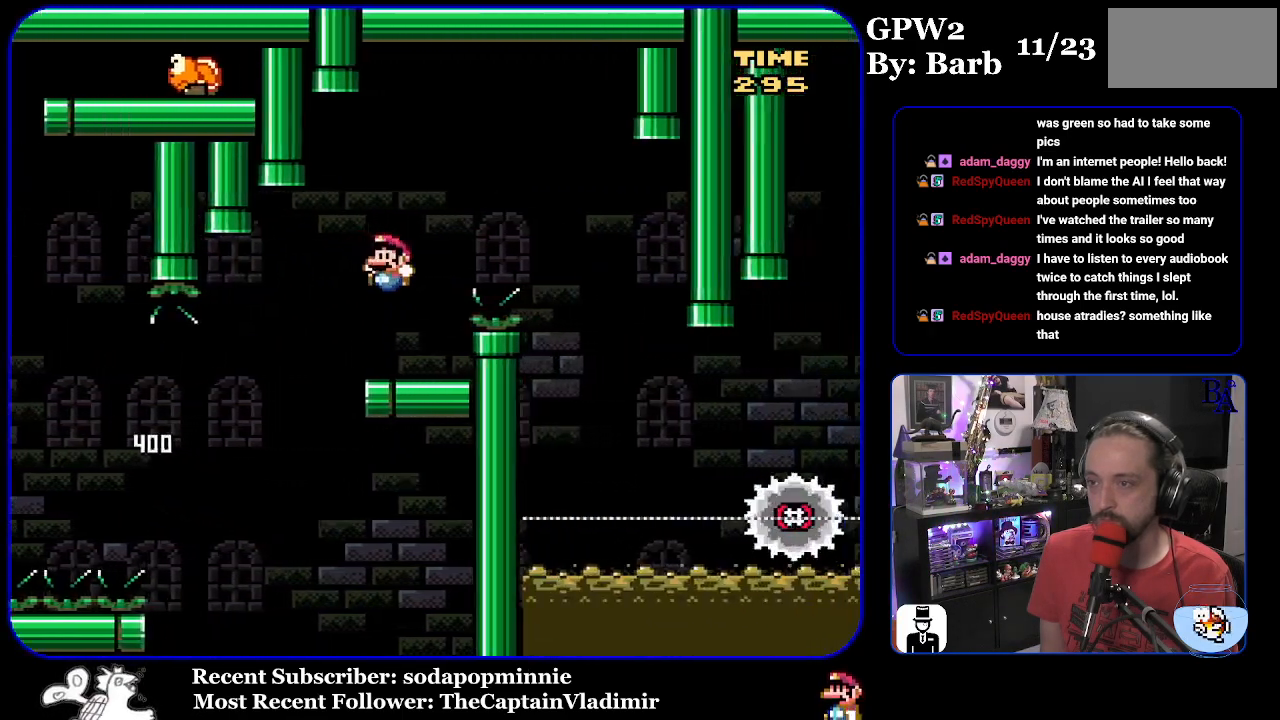
{"buttons": ["A", "X", "DPAD_RIGHT"], "events": [[67, "DPAD_LEFT", "up"], [117, "Y", "up"], [200, "DPAD_RIGHT", "down"], [267, "X", "down"], [283, "A", "down"]]}
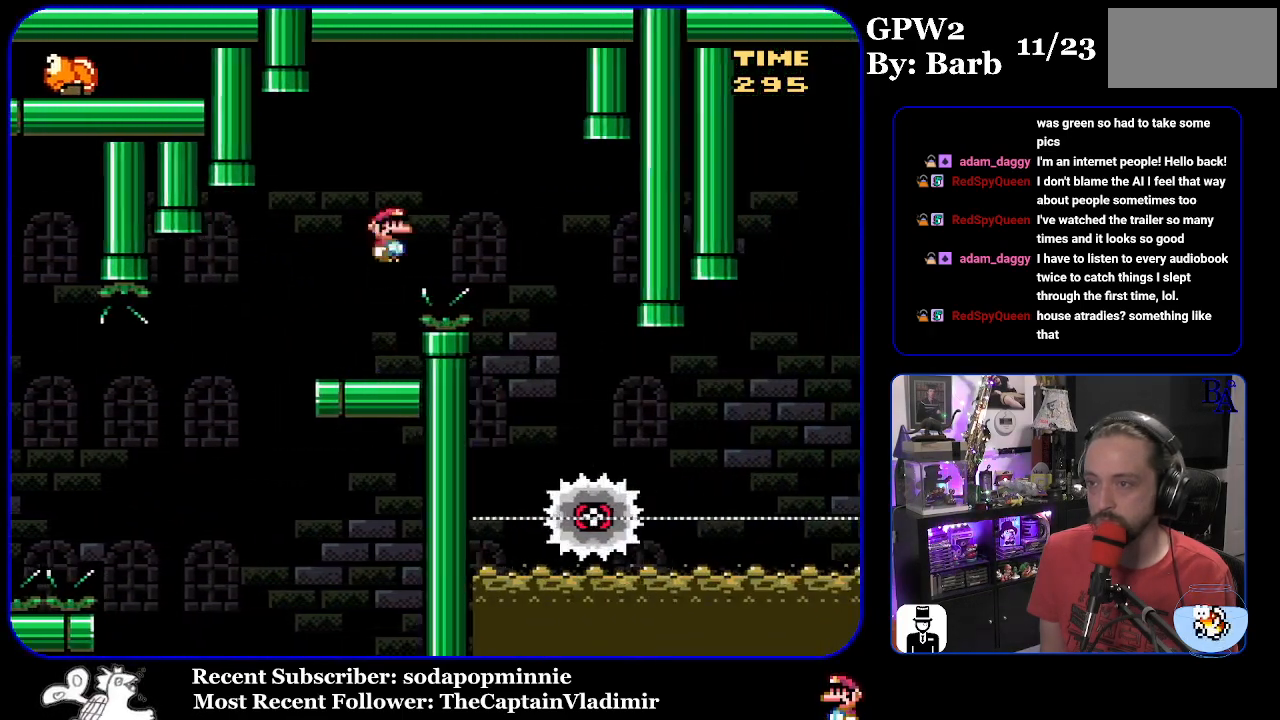
{"buttons": ["X"], "events": [[283, "DPAD_RIGHT", "up"], [350, "DPAD_LEFT", "down"], [400, "A", "up"], [467, "DPAD_LEFT", "up"]]}
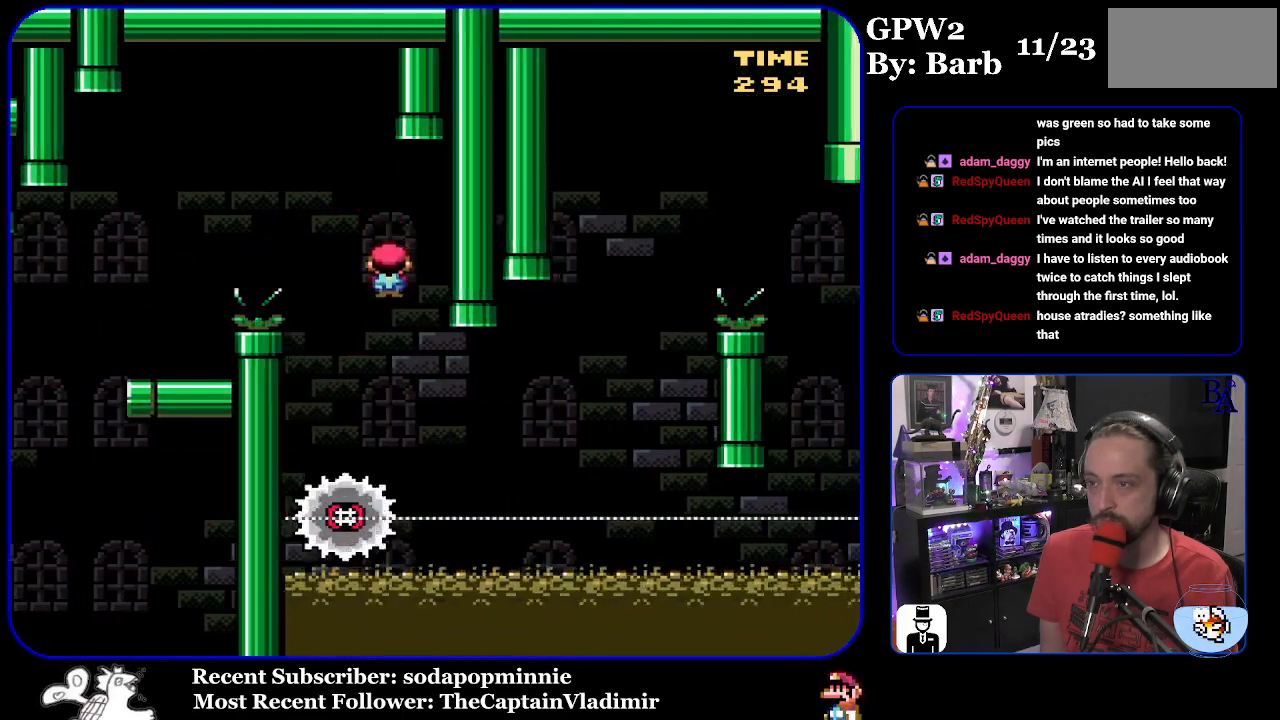
{"buttons": ["A", "X", "DPAD_RIGHT"], "events": [[33, "DPAD_RIGHT", "down"], [483, "A", "down"]]}
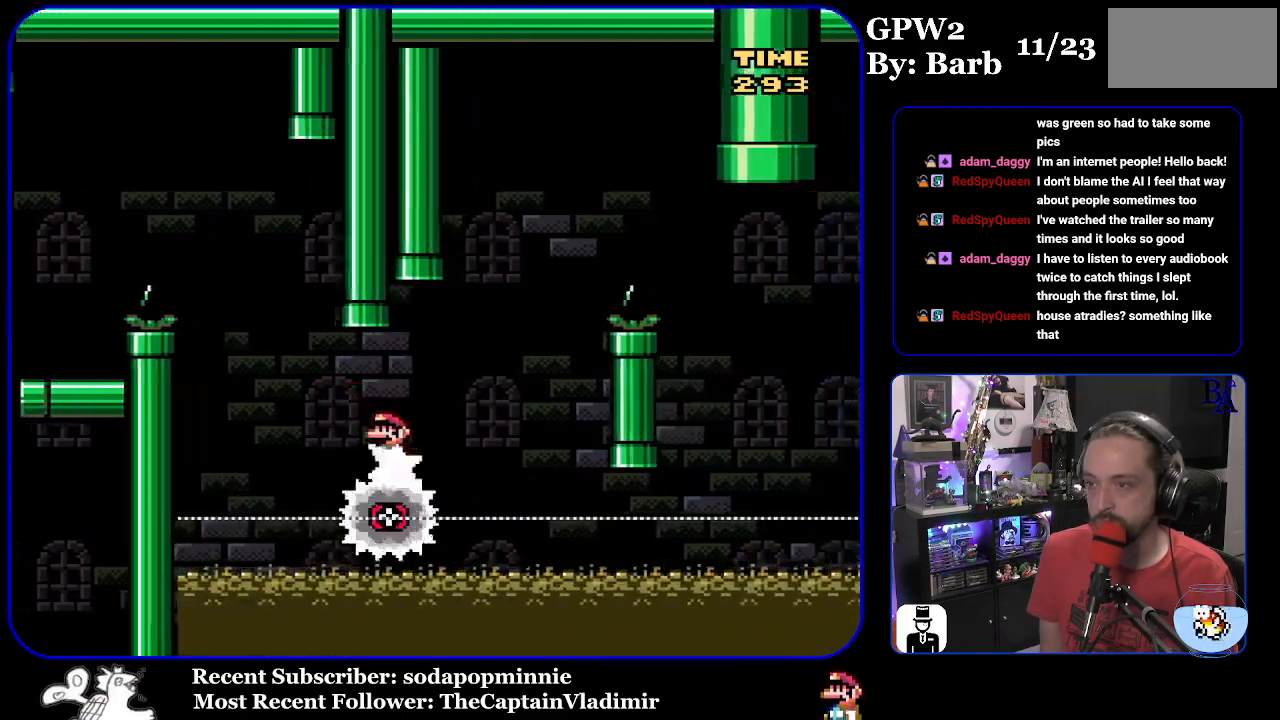
{"buttons": ["A", "X", "DPAD_RIGHT"], "events": []}
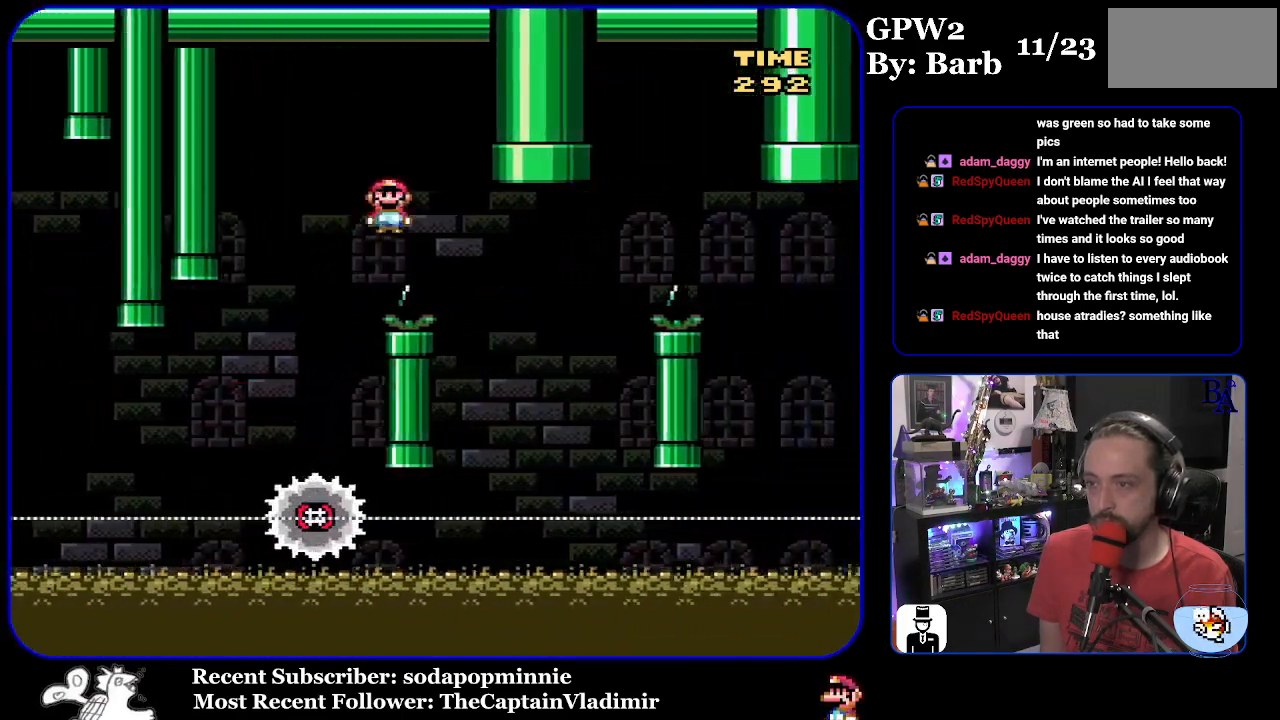
{"buttons": ["A", "X", "DPAD_RIGHT"], "events": [[117, "A", "up"], [117, "DPAD_RIGHT", "up"], [183, "DPAD_LEFT", "down"], [300, "DPAD_LEFT", "up"], [317, "A", "down"], [400, "DPAD_RIGHT", "down"]]}